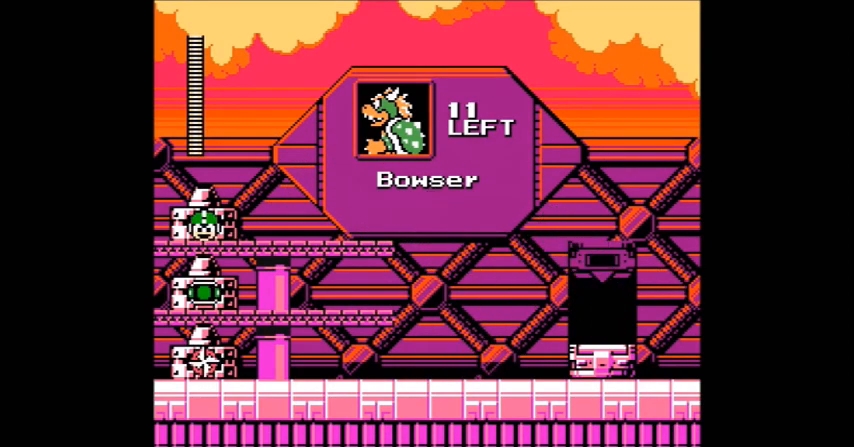
Gameplay with a controller (Nintendo layout); each line is a JSON object with the inputs held at the frame after it. "events" lists button and stick changes between this image and that frame as [ms after this image, input, new state], when the widget could be followed in between. Not read: L3 R3.
{"buttons": [], "events": []}
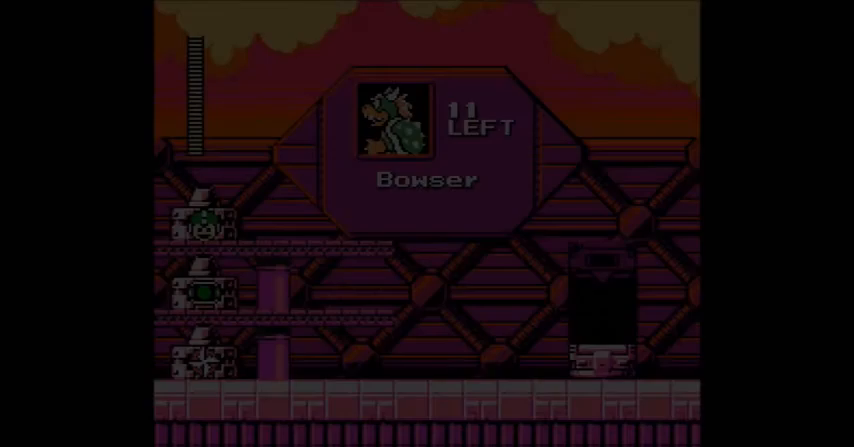
{"buttons": [], "events": []}
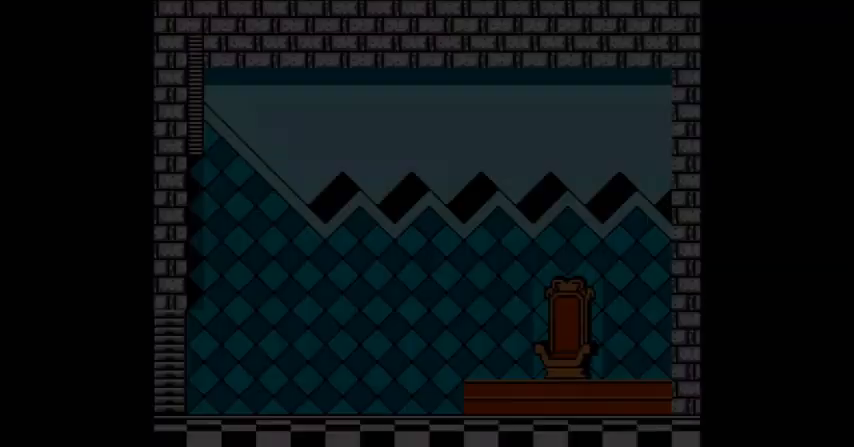
{"buttons": [], "events": []}
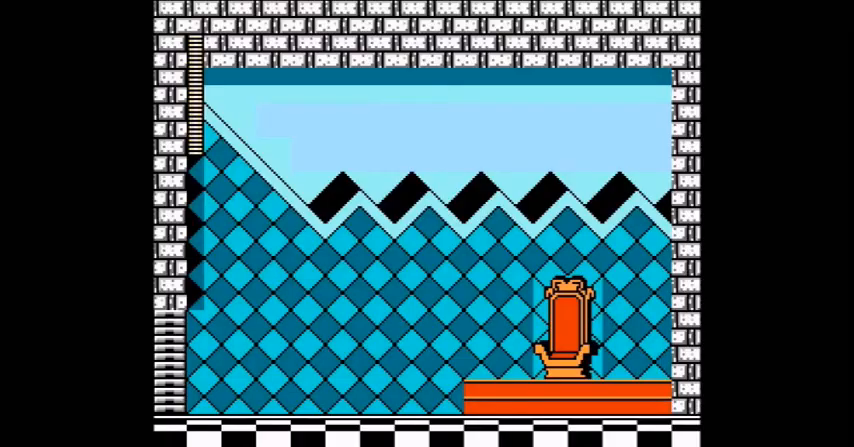
{"buttons": [], "events": []}
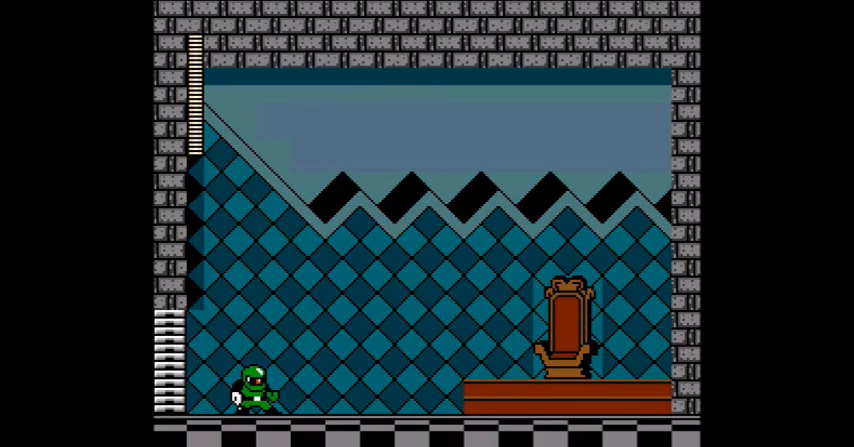
{"buttons": [], "events": []}
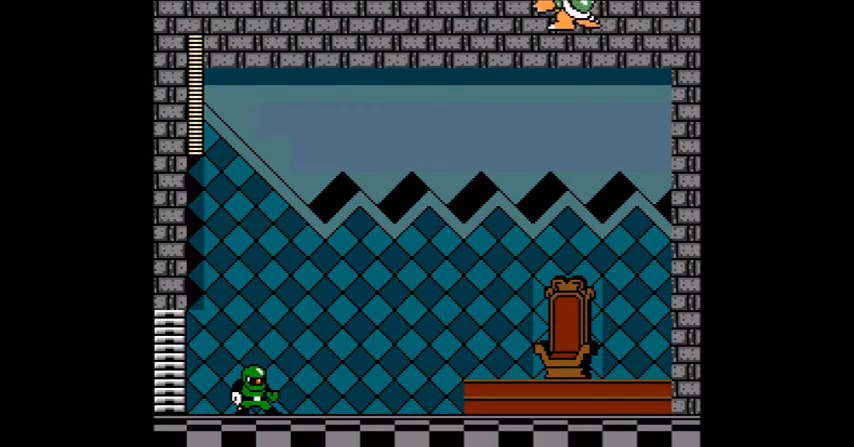
{"buttons": [], "events": []}
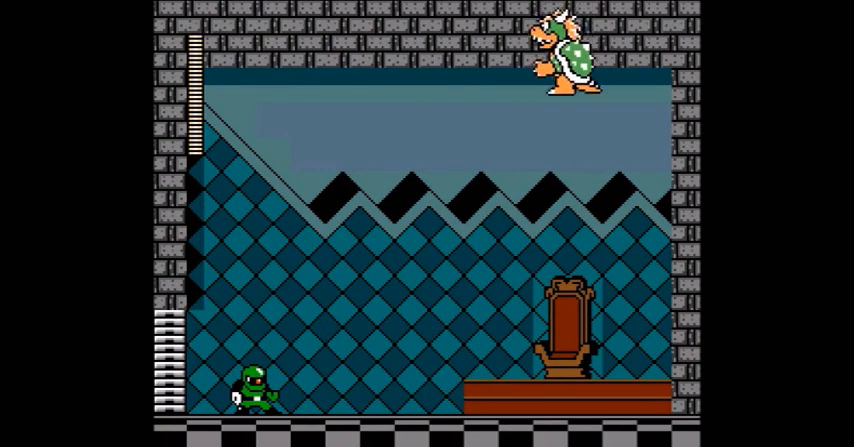
{"buttons": [], "events": []}
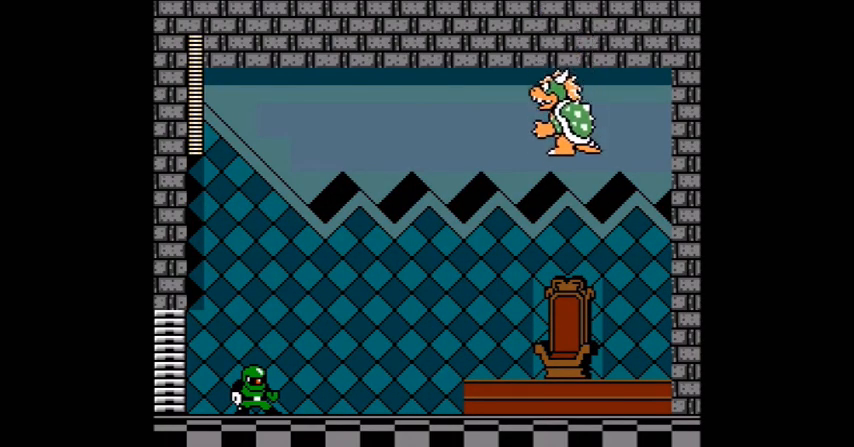
{"buttons": [], "events": []}
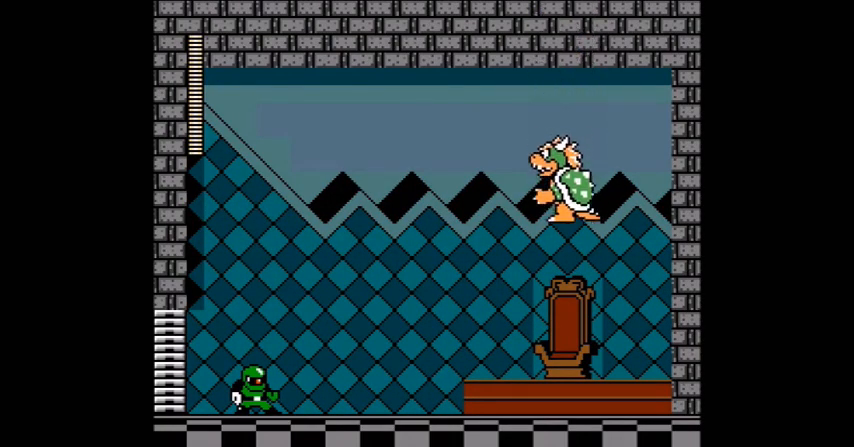
{"buttons": ["A"], "events": [[367, "A", "down"]]}
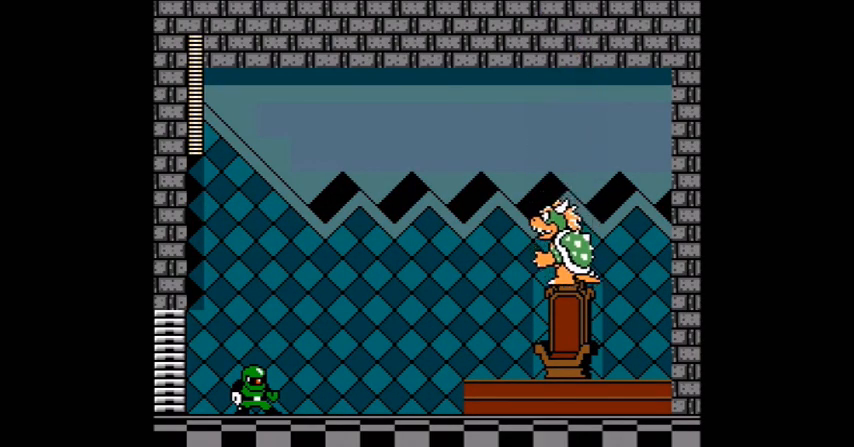
{"buttons": ["A"], "events": [[33, "A", "up"], [434, "A", "down"]]}
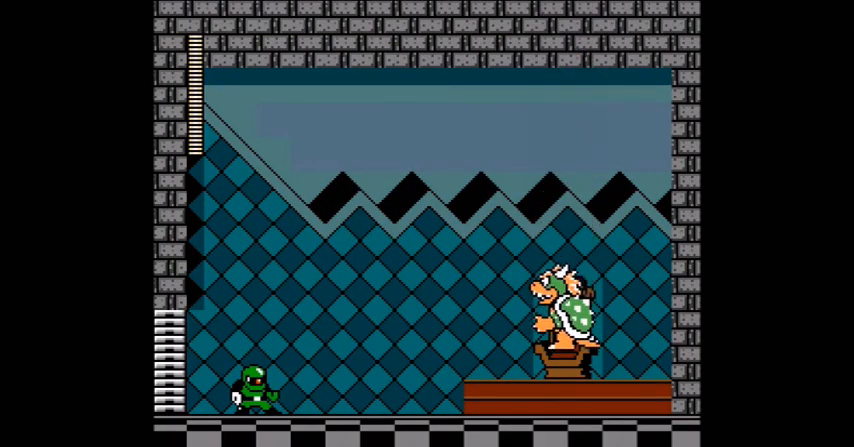
{"buttons": ["DPAD_RIGHT"], "events": [[134, "A", "up"], [501, "DPAD_RIGHT", "down"]]}
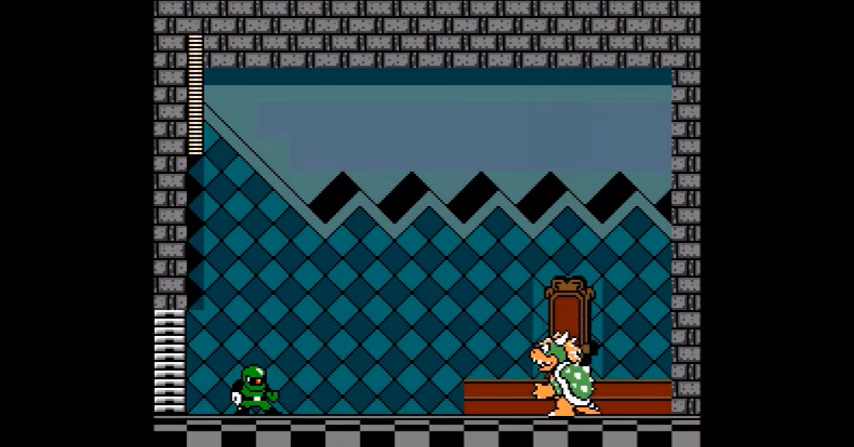
{"buttons": ["A", "DPAD_RIGHT"], "events": [[167, "A", "down"], [367, "A", "up"], [467, "A", "down"]]}
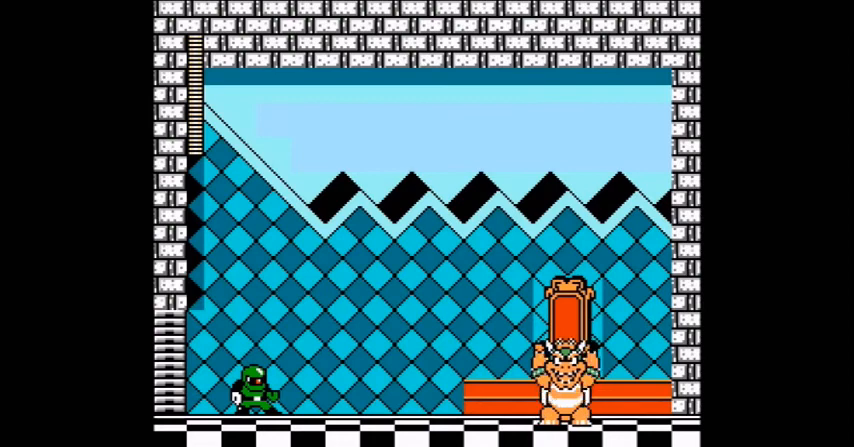
{"buttons": [], "events": [[67, "DPAD_RIGHT", "up"], [101, "A", "up"], [334, "A", "down"], [434, "A", "up"]]}